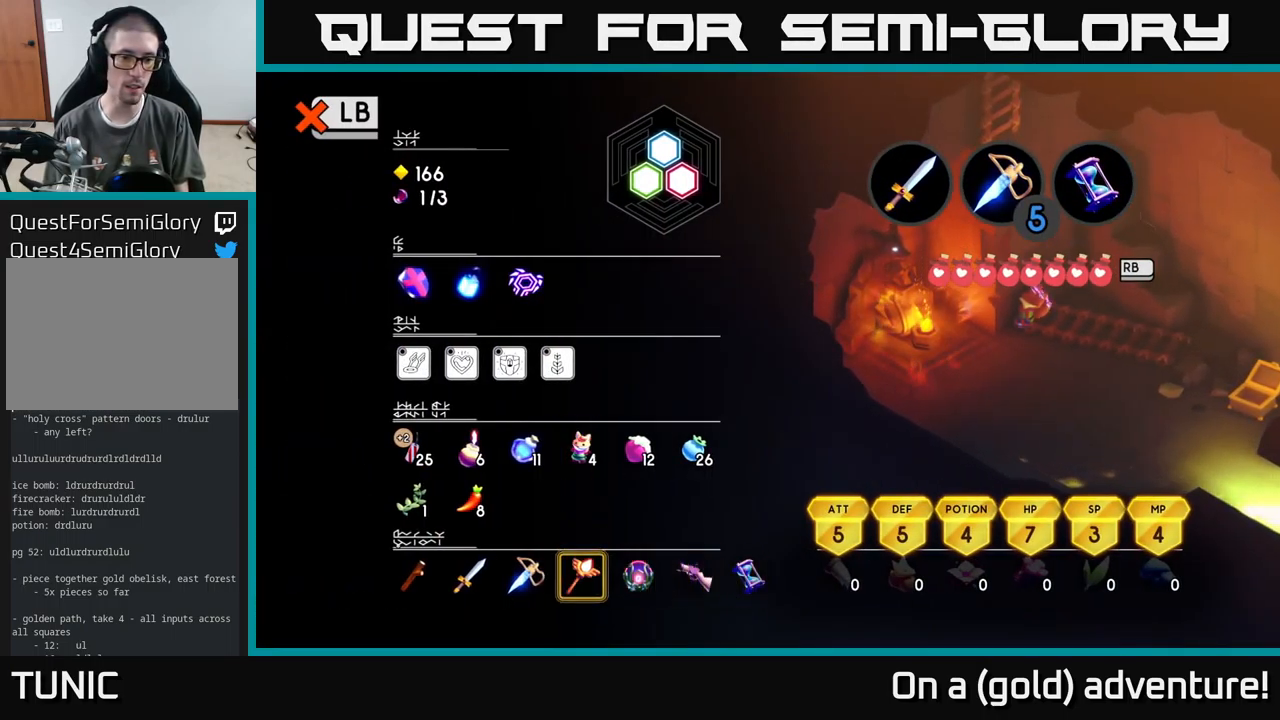
Gameplay with a controller (Xbox layout); each line is a JSON object with the inputs held at the frame after it. "events" lists button and stick changes between this image and that frame as [ms after this image, input, new state], when the widget could be followed in between.
{"buttons": [], "left_stick": "center", "right_stick": "center", "events": [[233, "X", "down"], [333, "X", "up"], [383, "DPAD_LEFT", "down"], [500, "DPAD_LEFT", "up"]]}
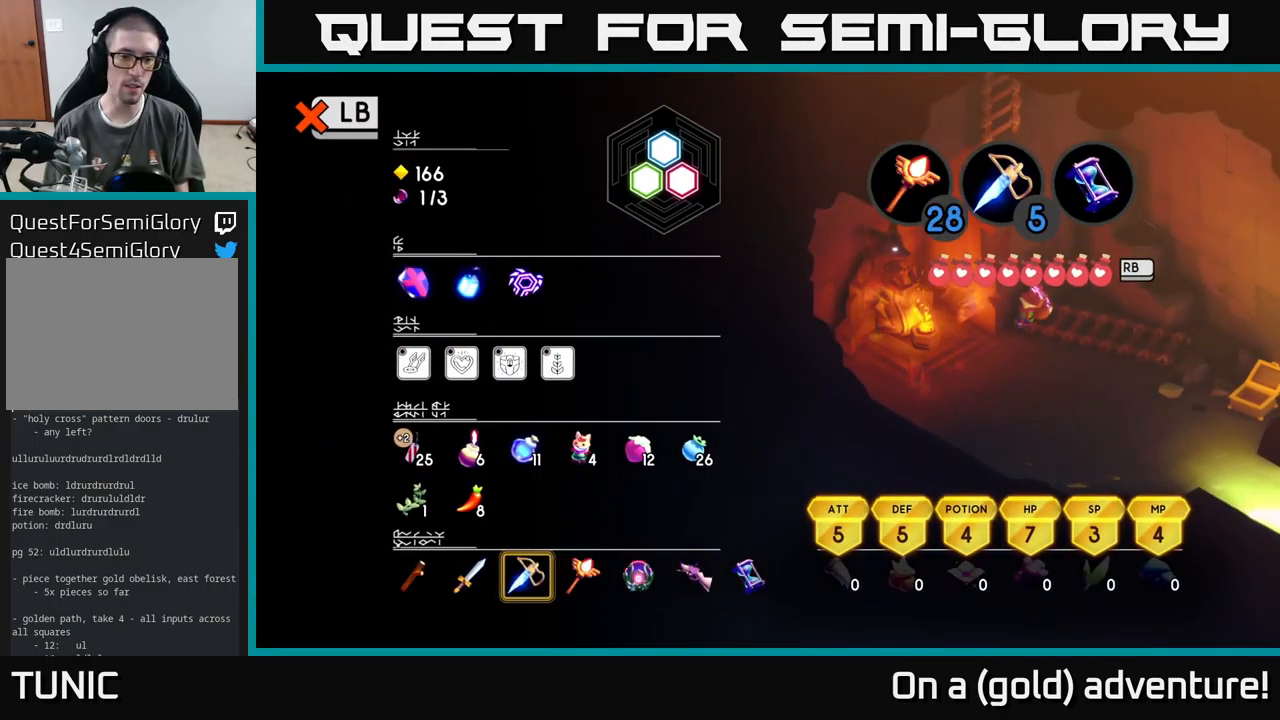
{"buttons": ["DPAD_RIGHT"], "left_stick": "center", "right_stick": "center", "events": [[33, "A", "down"], [167, "A", "up"], [200, "DPAD_RIGHT", "down"], [267, "DPAD_RIGHT", "up"], [417, "DPAD_RIGHT", "down"]]}
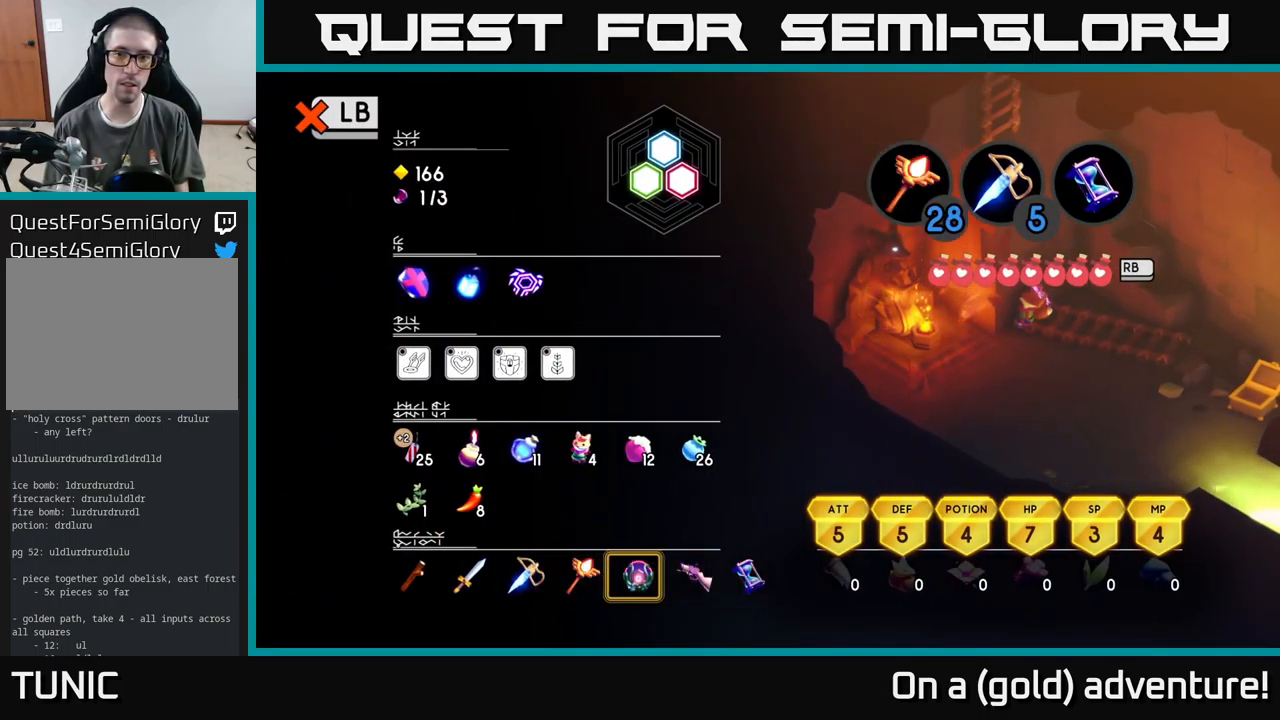
{"buttons": ["DPAD_LEFT"], "left_stick": "center", "right_stick": "center", "events": [[17, "DPAD_RIGHT", "up"], [183, "DPAD_LEFT", "down"], [300, "DPAD_LEFT", "up"], [417, "DPAD_LEFT", "down"]]}
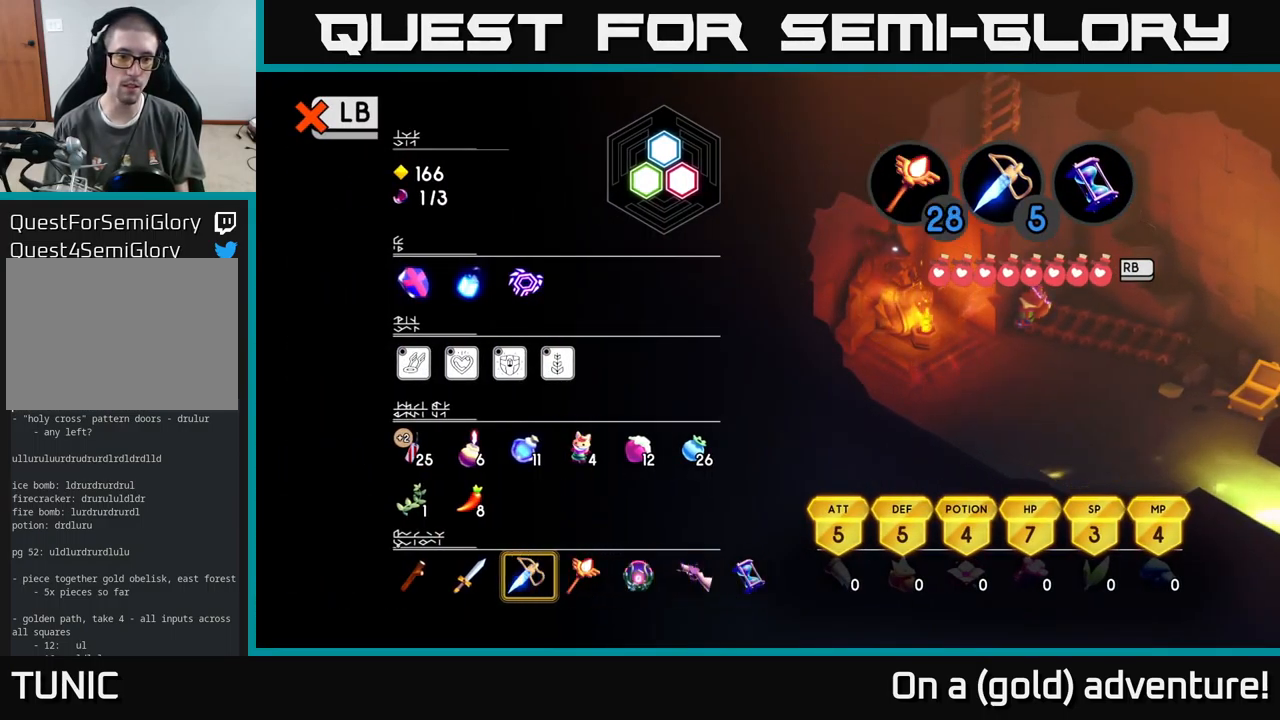
{"buttons": [], "left_stick": "center", "right_stick": "center", "events": [[50, "DPAD_LEFT", "up"], [133, "A", "down"], [300, "A", "up"]]}
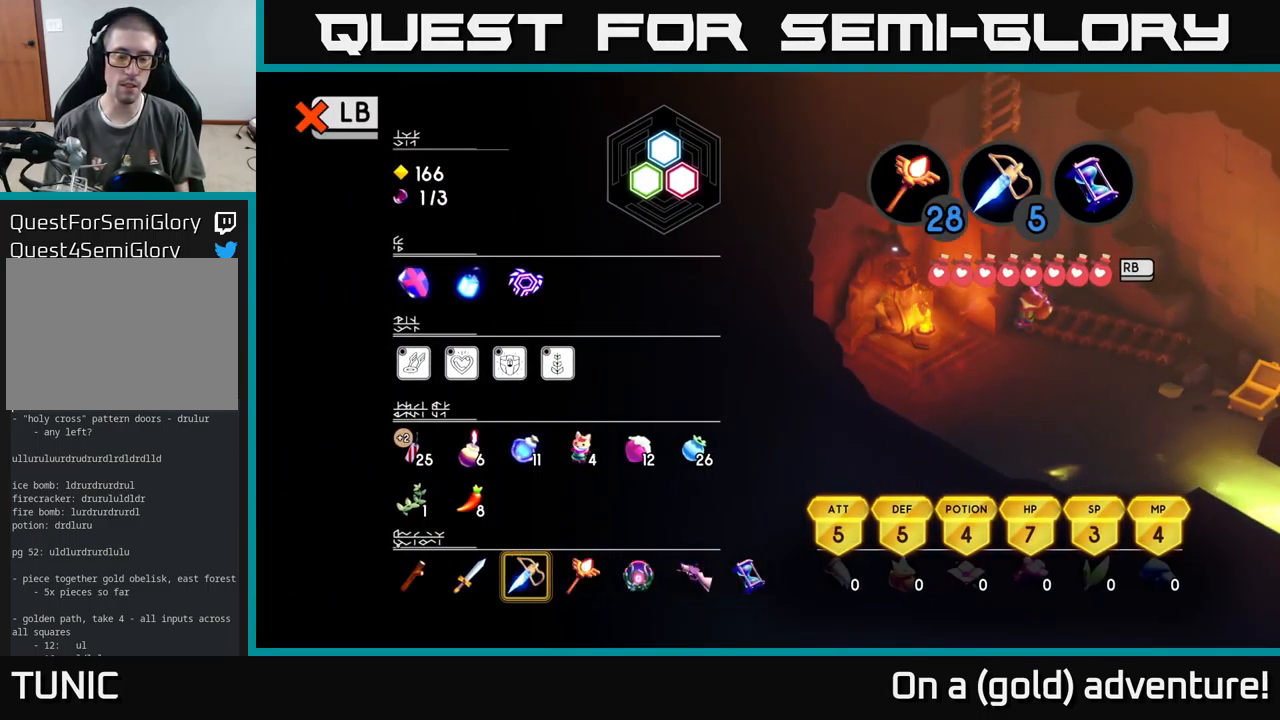
{"buttons": [], "left_stick": "center", "right_stick": "center", "events": []}
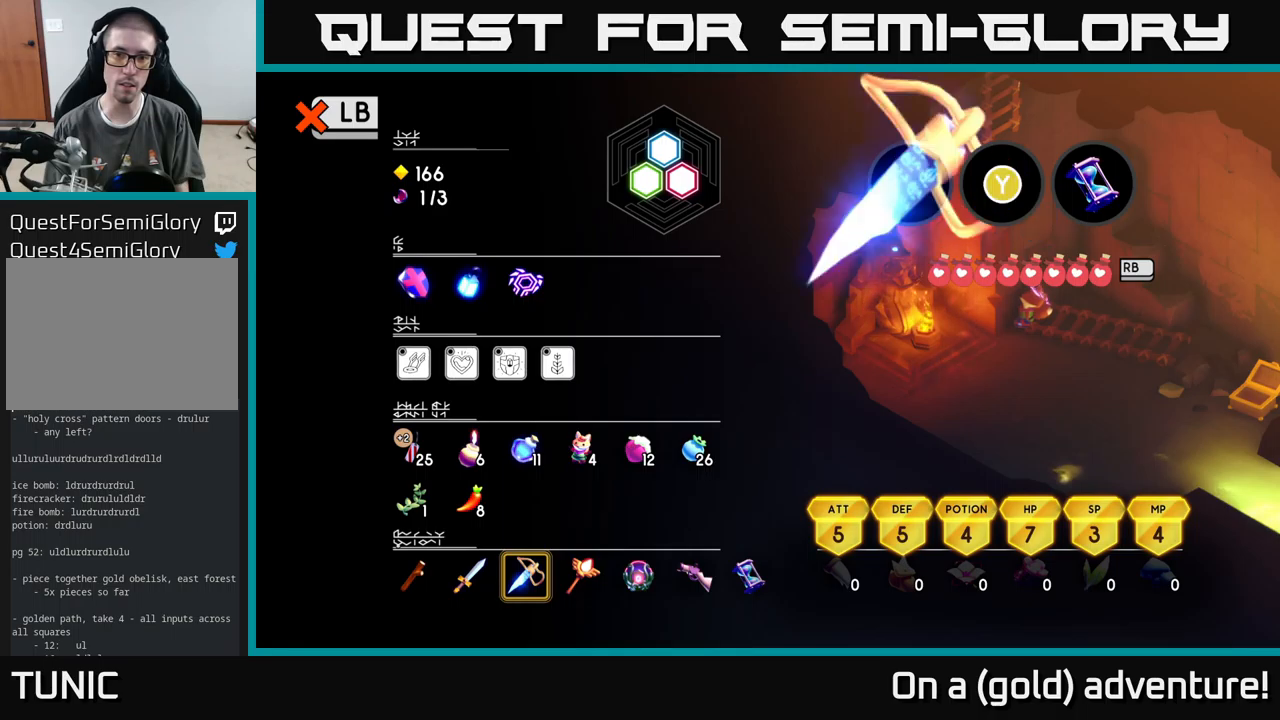
{"buttons": [], "left_stick": "center", "right_stick": "center", "events": [[34, "X", "down"], [167, "X", "up"]]}
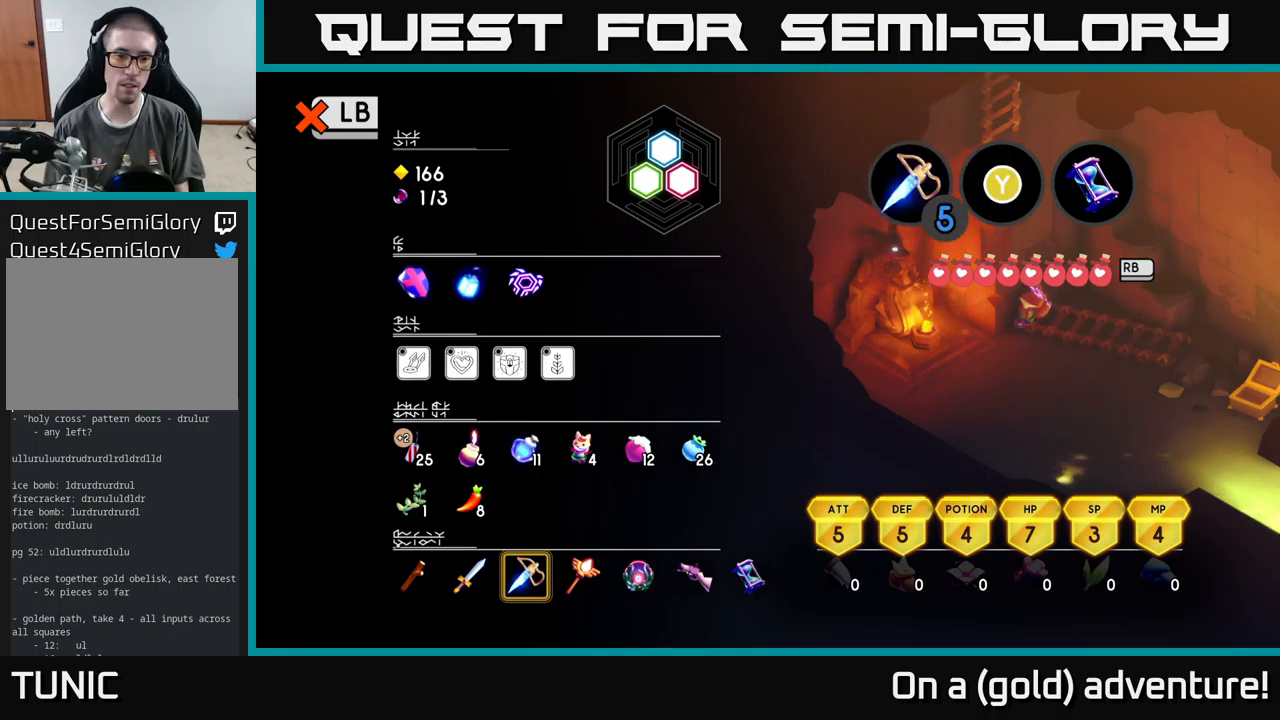
{"buttons": ["A"], "left_stick": "center", "right_stick": "center", "events": [[184, "DPAD_RIGHT", "down"], [250, "DPAD_RIGHT", "up"], [417, "A", "down"]]}
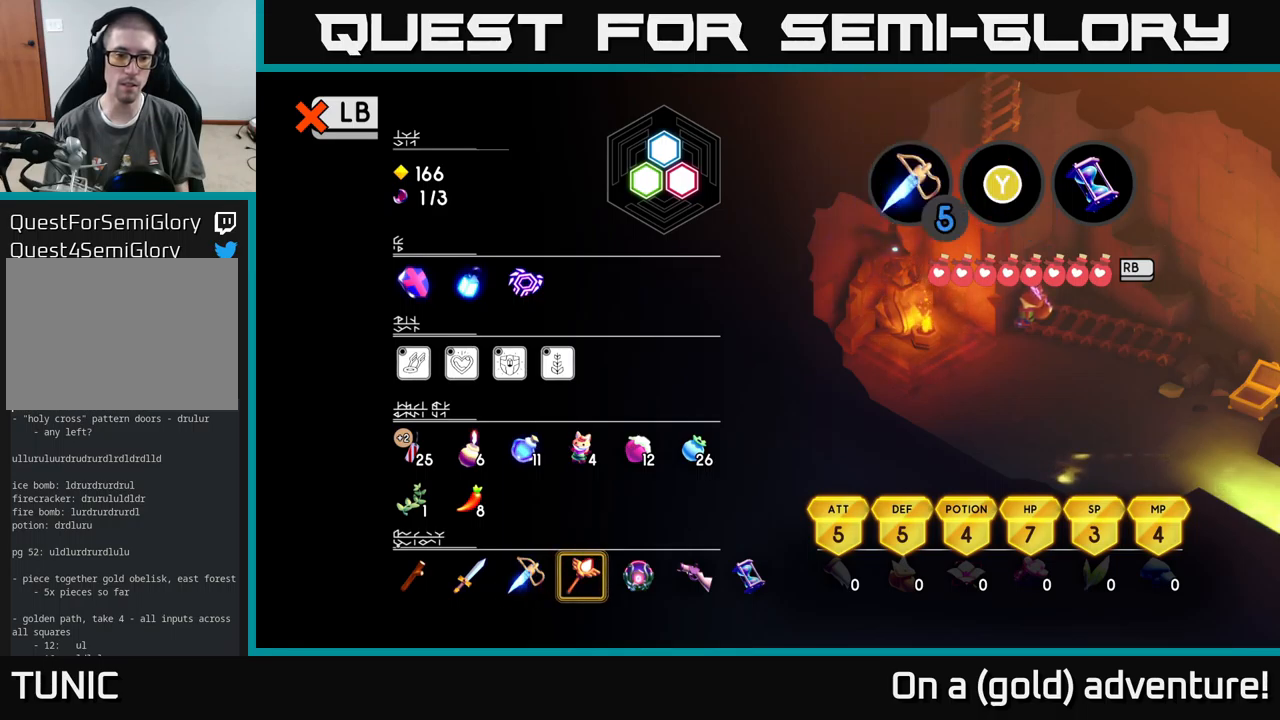
{"buttons": [], "left_stick": "center", "right_stick": "center", "events": [[17, "A", "up"], [384, "A", "down"], [500, "A", "up"]]}
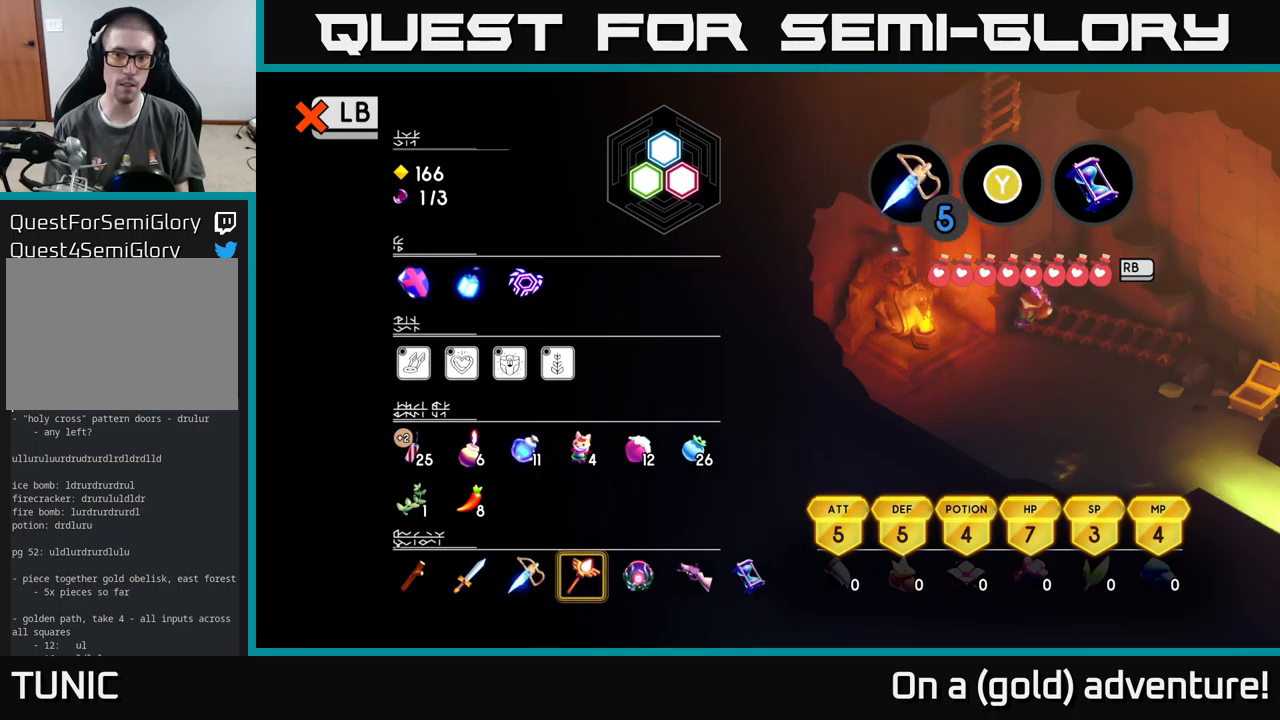
{"buttons": [], "left_stick": "center", "right_stick": "center", "events": [[217, "Y", "down"], [300, "Y", "up"]]}
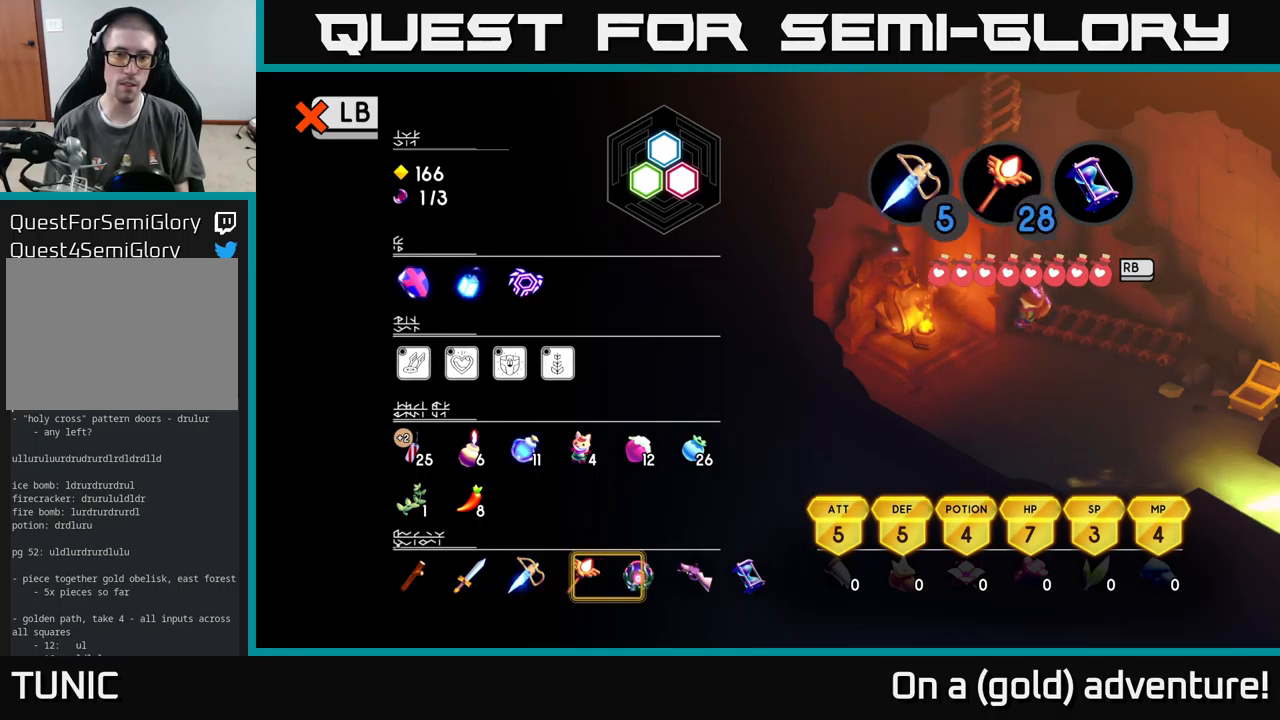
{"buttons": [], "left_stick": "center", "right_stick": "center", "events": [[17, "DPAD_RIGHT", "down"], [117, "DPAD_RIGHT", "up"], [184, "B", "down"], [234, "B", "up"]]}
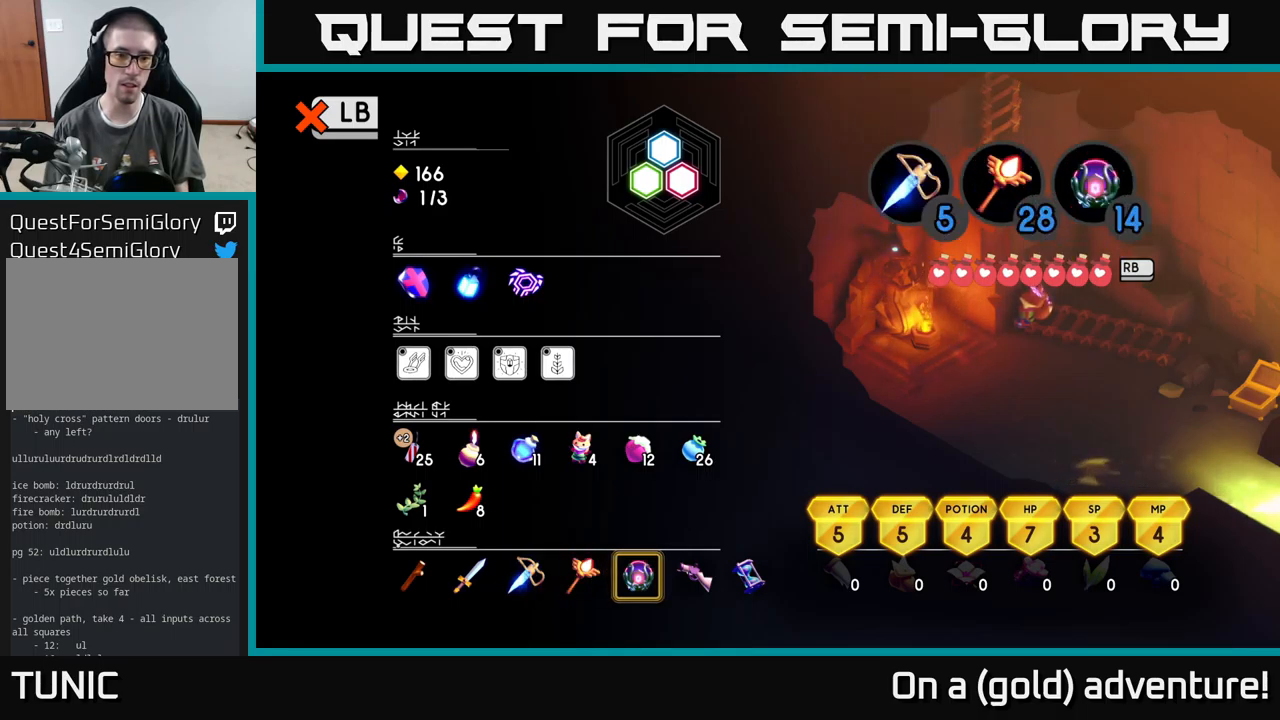
{"buttons": [], "left_stick": "center", "right_stick": "center", "events": [[384, "SELECT", "down"], [450, "SELECT", "up"]]}
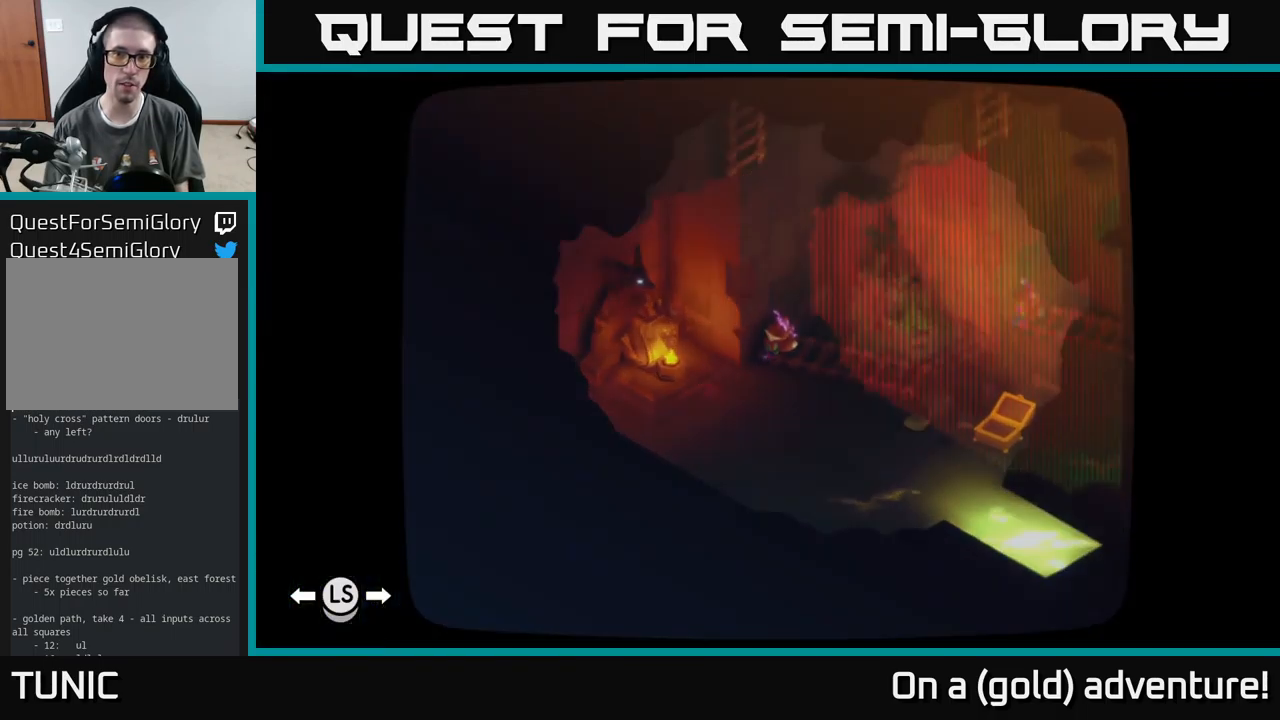
{"buttons": [], "left_stick": "right", "right_stick": "center", "events": [[400, "left_stick", "right"]]}
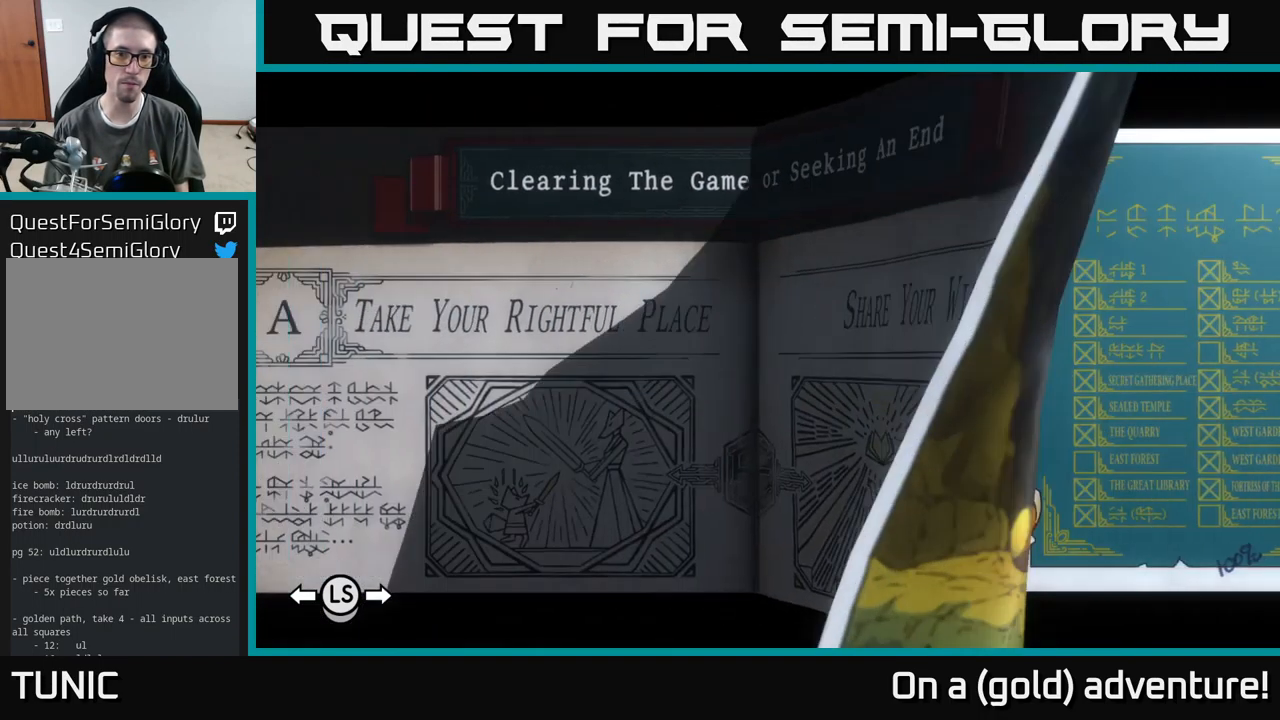
{"buttons": [], "left_stick": "center", "right_stick": "center", "events": [[100, "left_stick", "center"], [200, "left_stick", "left"], [334, "left_stick", "center"]]}
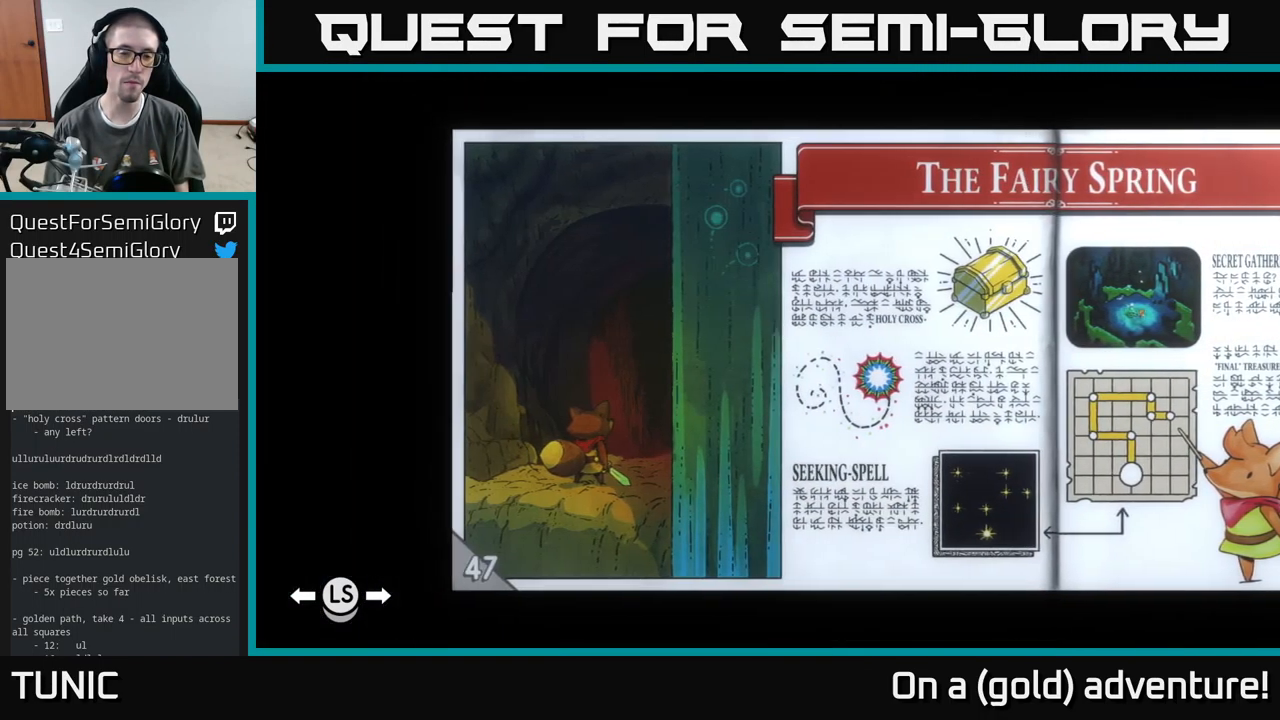
{"buttons": [], "left_stick": "center", "right_stick": "center", "events": [[167, "L1", "down"], [250, "L1", "up"]]}
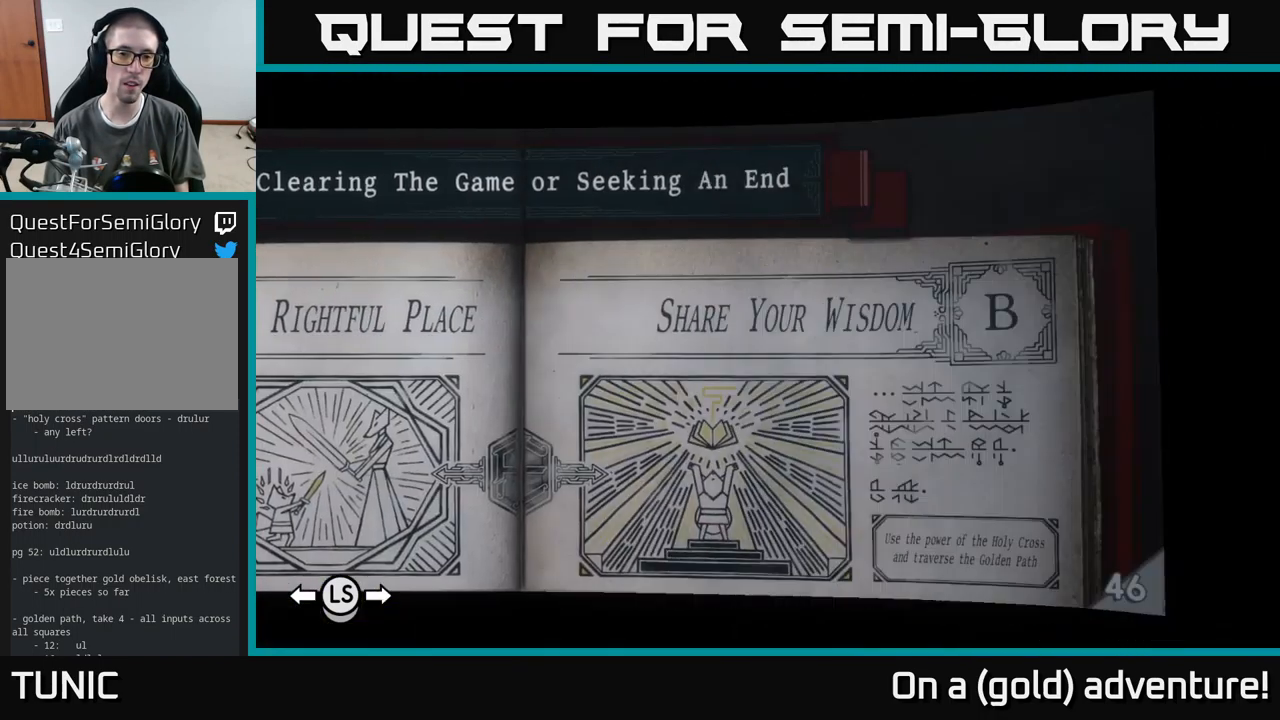
{"buttons": [], "left_stick": "center", "right_stick": "center", "events": [[266, "B", "down"], [400, "B", "up"]]}
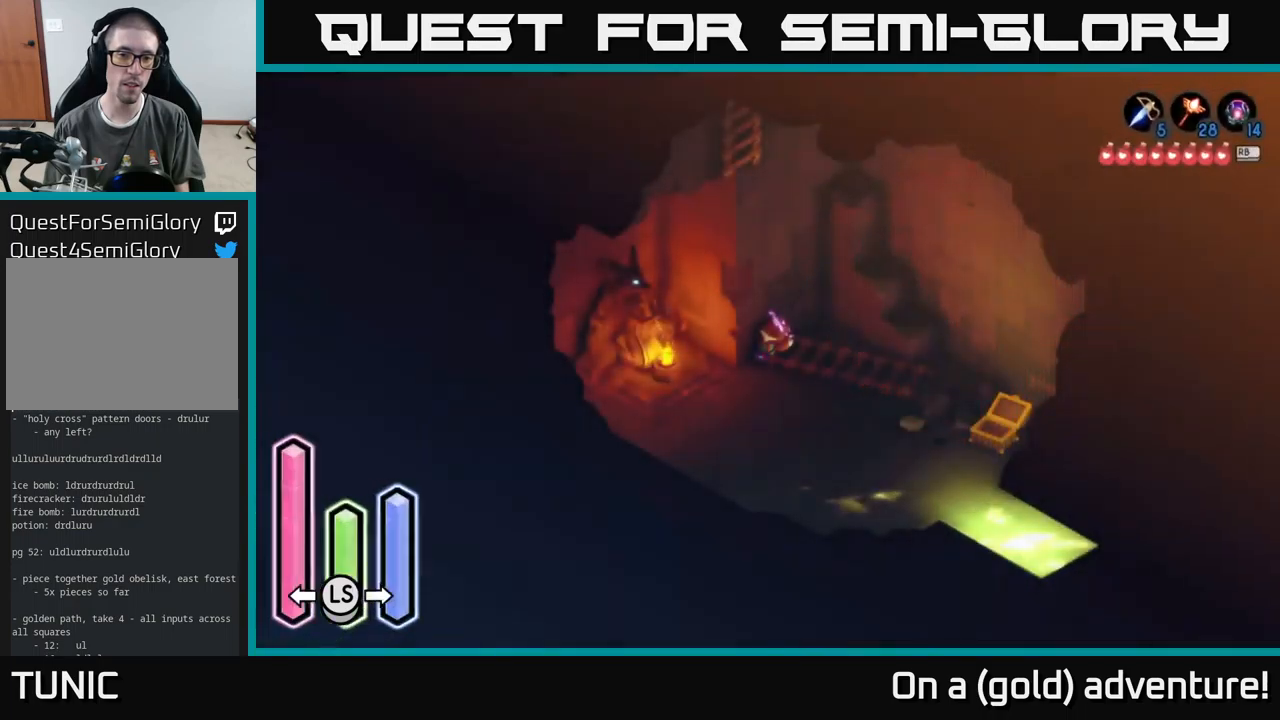
{"buttons": ["L2"], "left_stick": "right", "right_stick": "center", "events": [[167, "L2", "down"], [467, "left_stick", "right"]]}
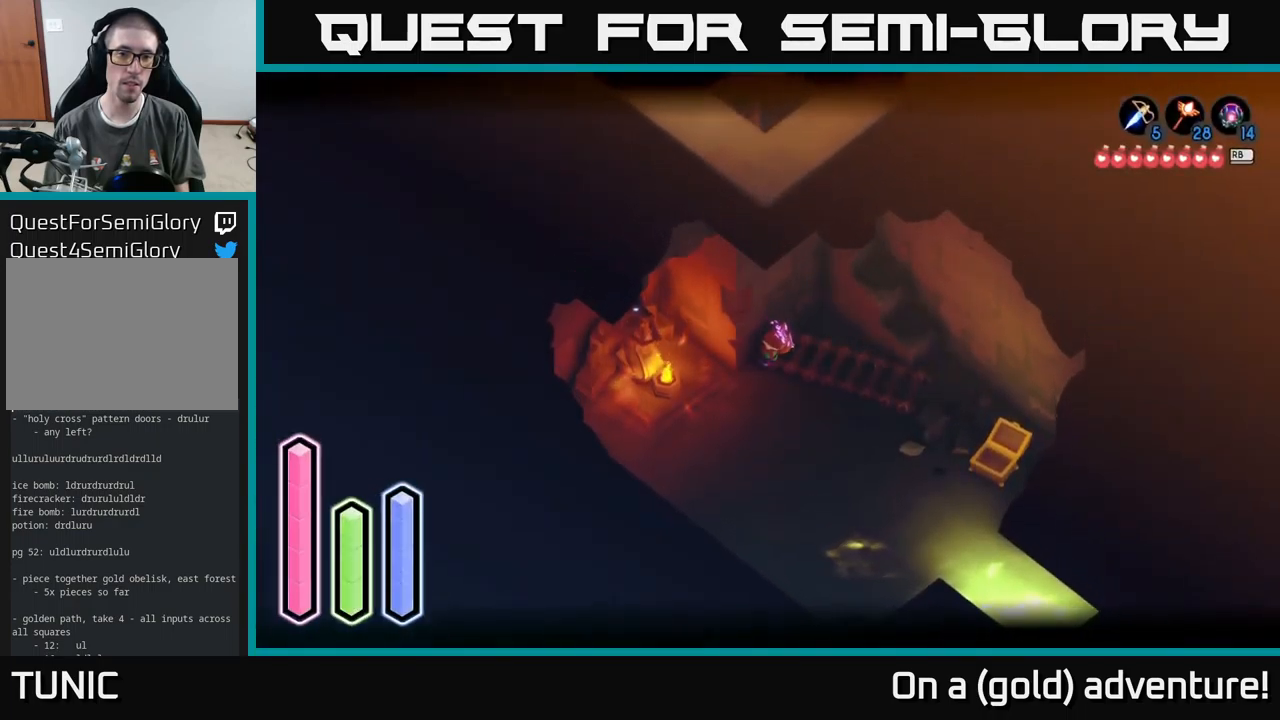
{"buttons": ["L2"], "left_stick": "up-left", "right_stick": "center", "events": [[117, "left_stick", "down-right"], [450, "left_stick", "center"], [500, "left_stick", "up-left"]]}
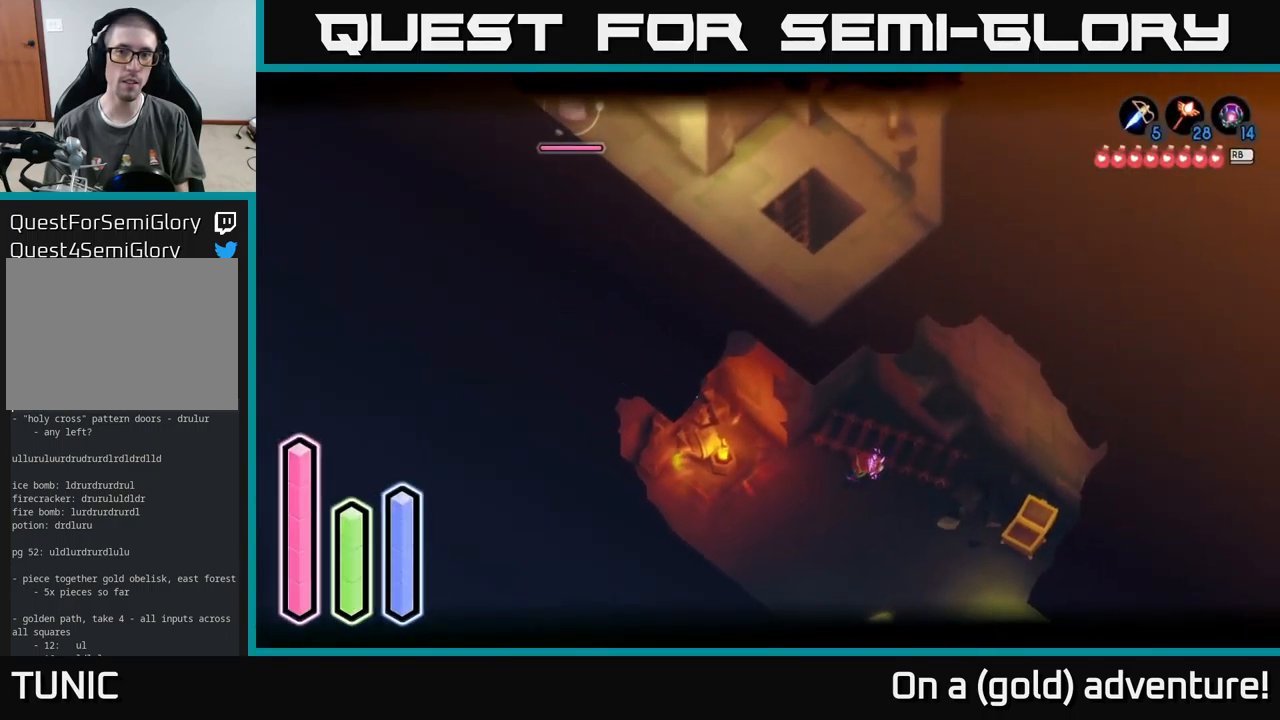
{"buttons": ["L2"], "left_stick": "up-left", "right_stick": "center", "events": [[167, "left_stick", "center"], [384, "left_stick", "up-left"]]}
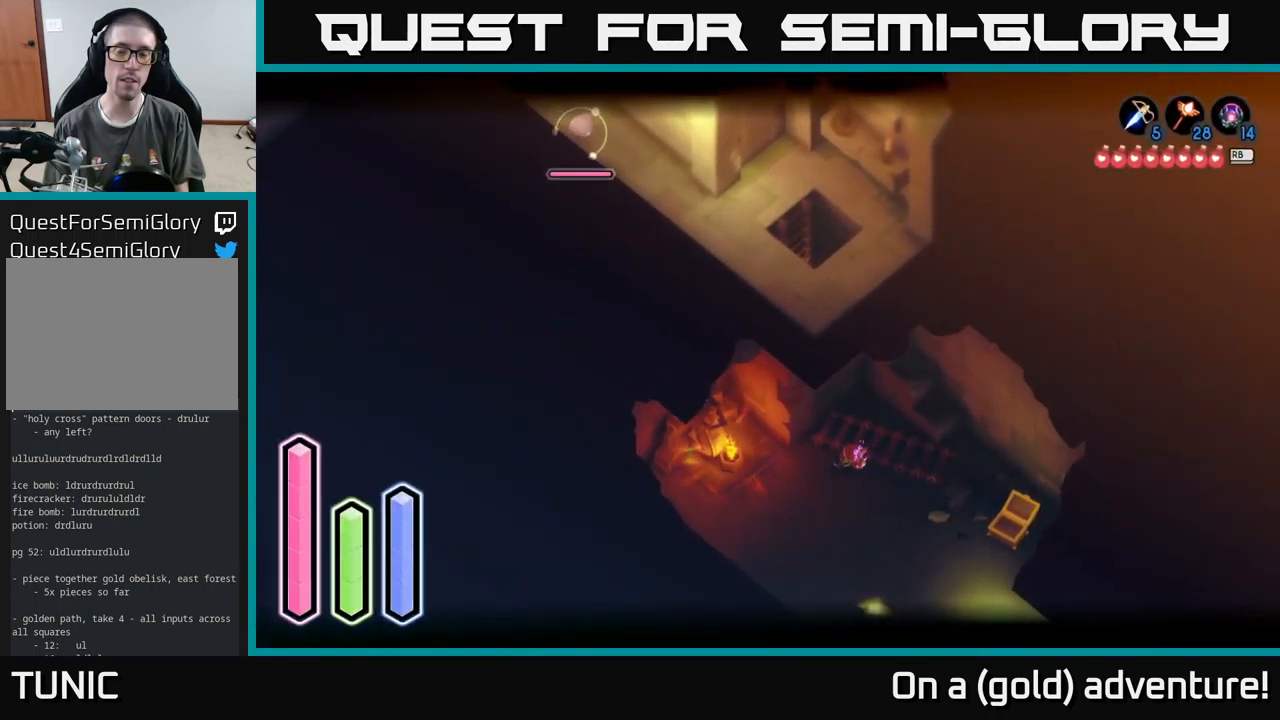
{"buttons": ["L2"], "left_stick": "up-left", "right_stick": "center", "events": [[50, "left_stick", "center"], [417, "left_stick", "up-left"]]}
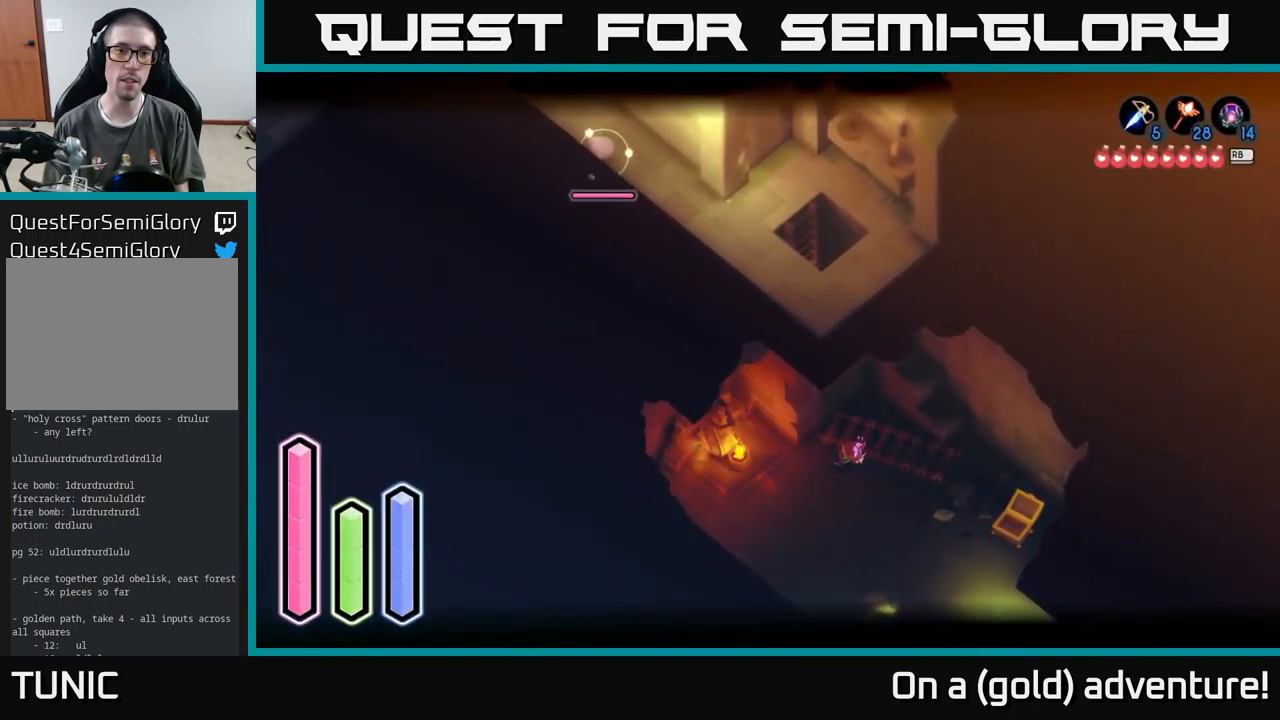
{"buttons": ["L2"], "left_stick": "up-left", "right_stick": "center", "events": [[34, "left_stick", "center"], [484, "left_stick", "up-left"]]}
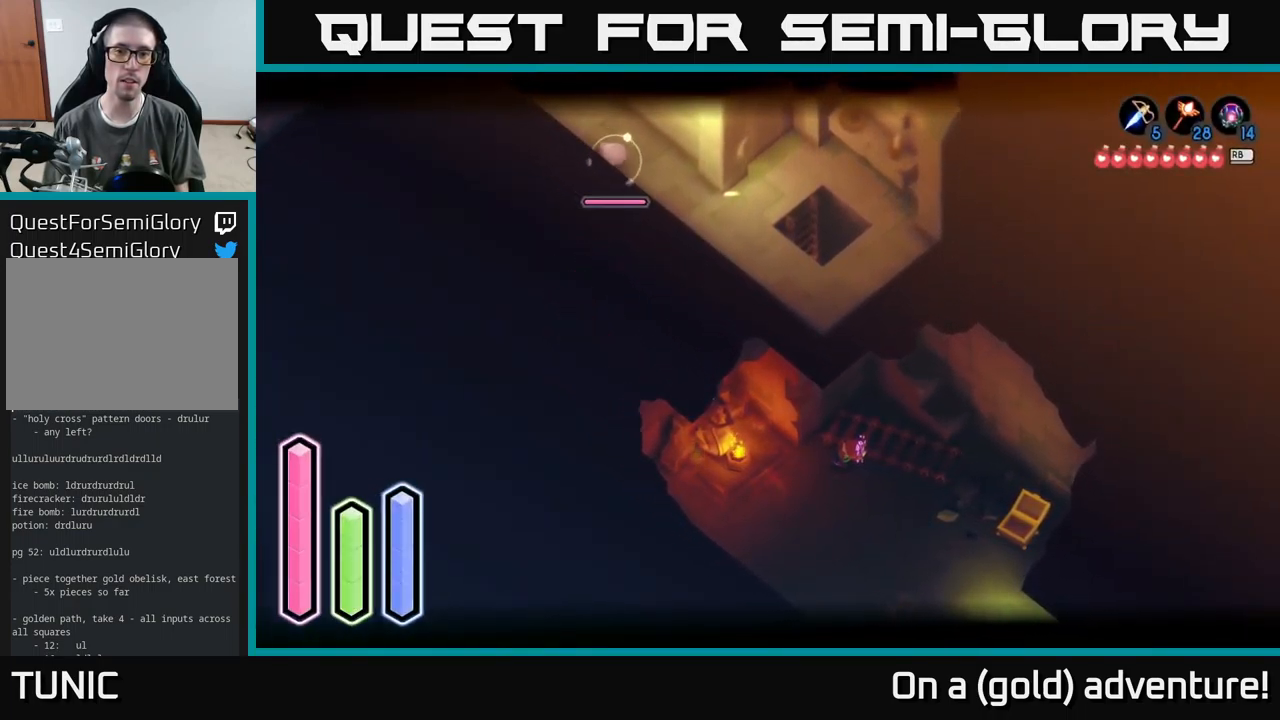
{"buttons": ["L2"], "left_stick": "center", "right_stick": "center", "events": [[334, "left_stick", "center"]]}
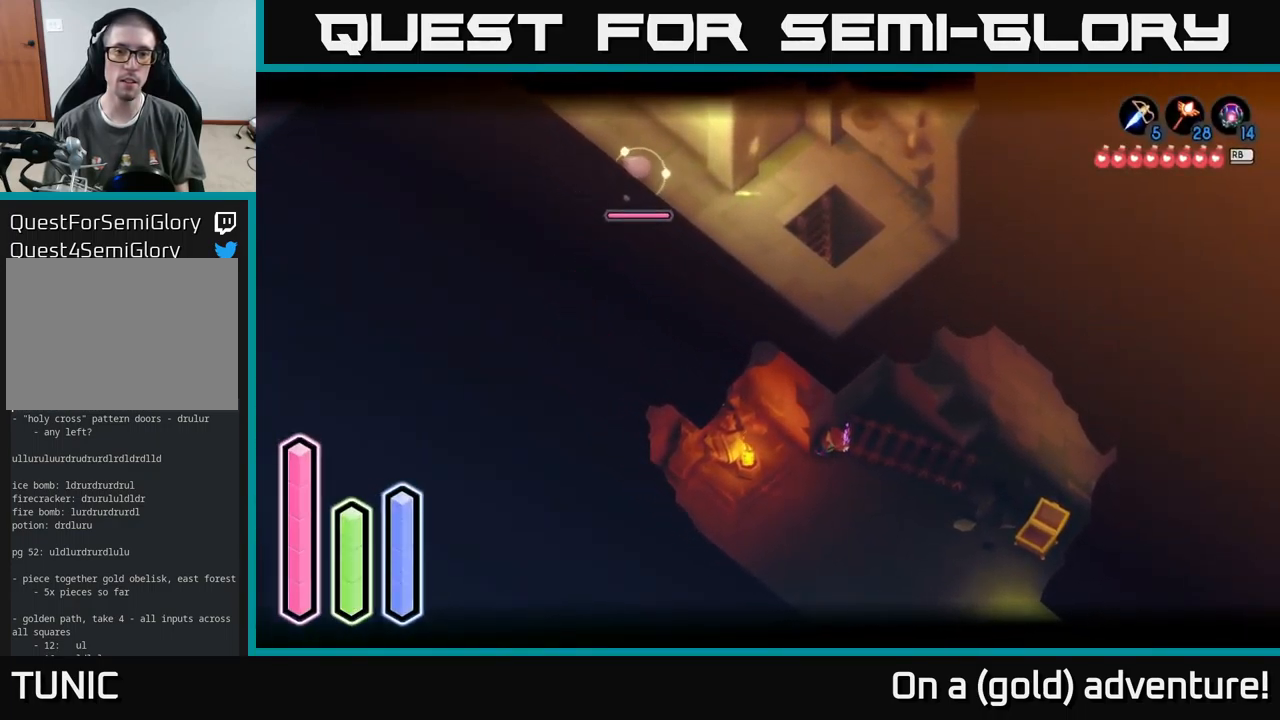
{"buttons": ["L2"], "left_stick": "center", "right_stick": "center", "events": [[250, "X", "down"], [250, "Y", "down"], [317, "X", "up"], [334, "Y", "up"]]}
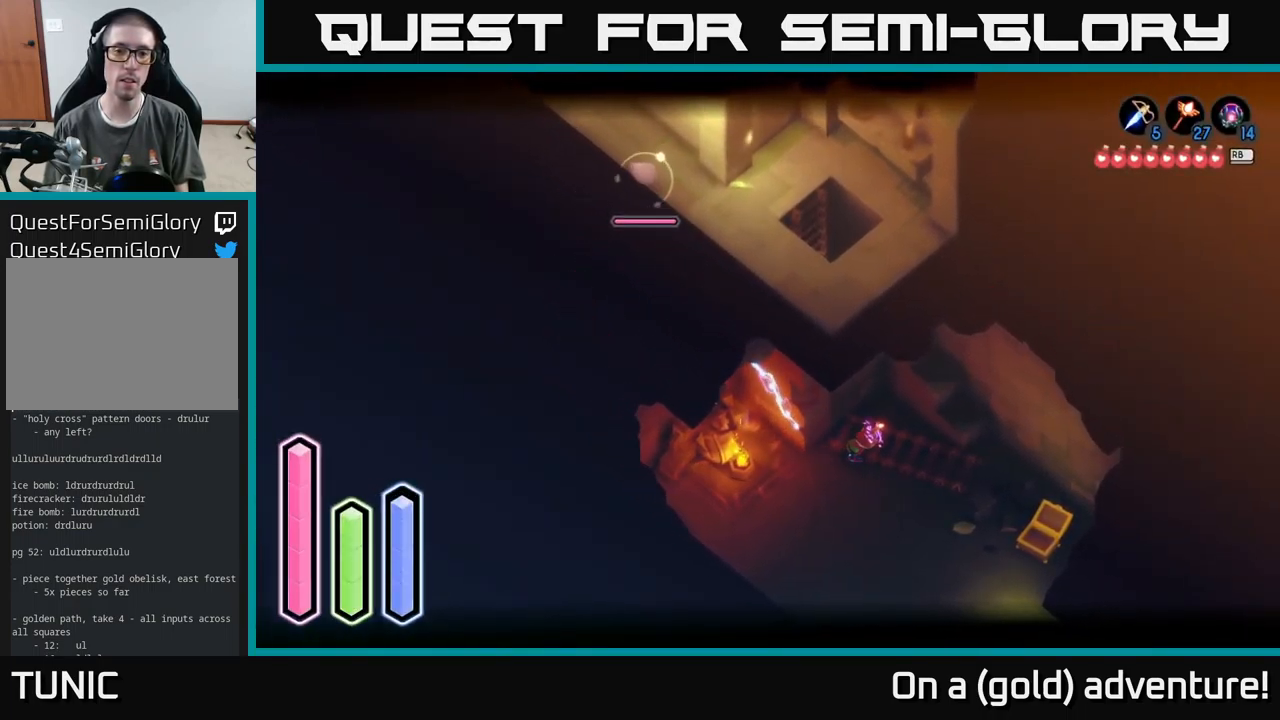
{"buttons": ["L2"], "left_stick": "up-left", "right_stick": "center", "events": [[500, "left_stick", "up-left"]]}
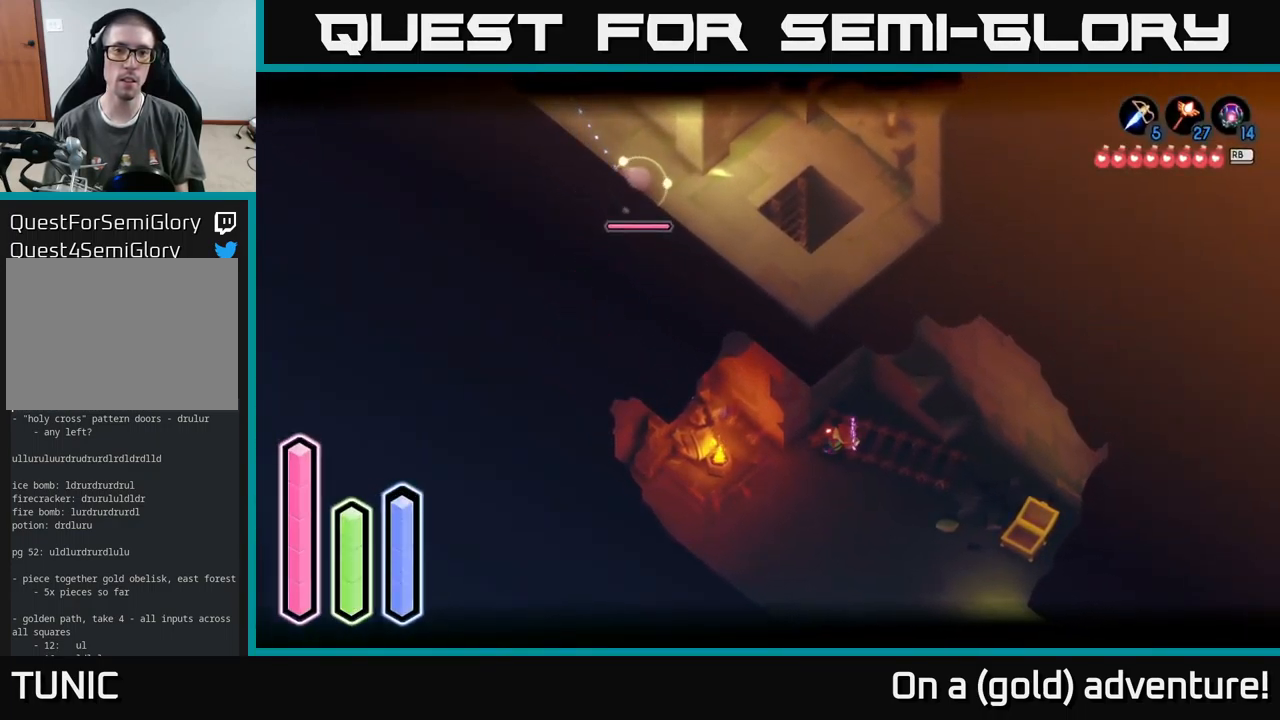
{"buttons": ["L2"], "left_stick": "center", "right_stick": "center", "events": [[184, "left_stick", "center"]]}
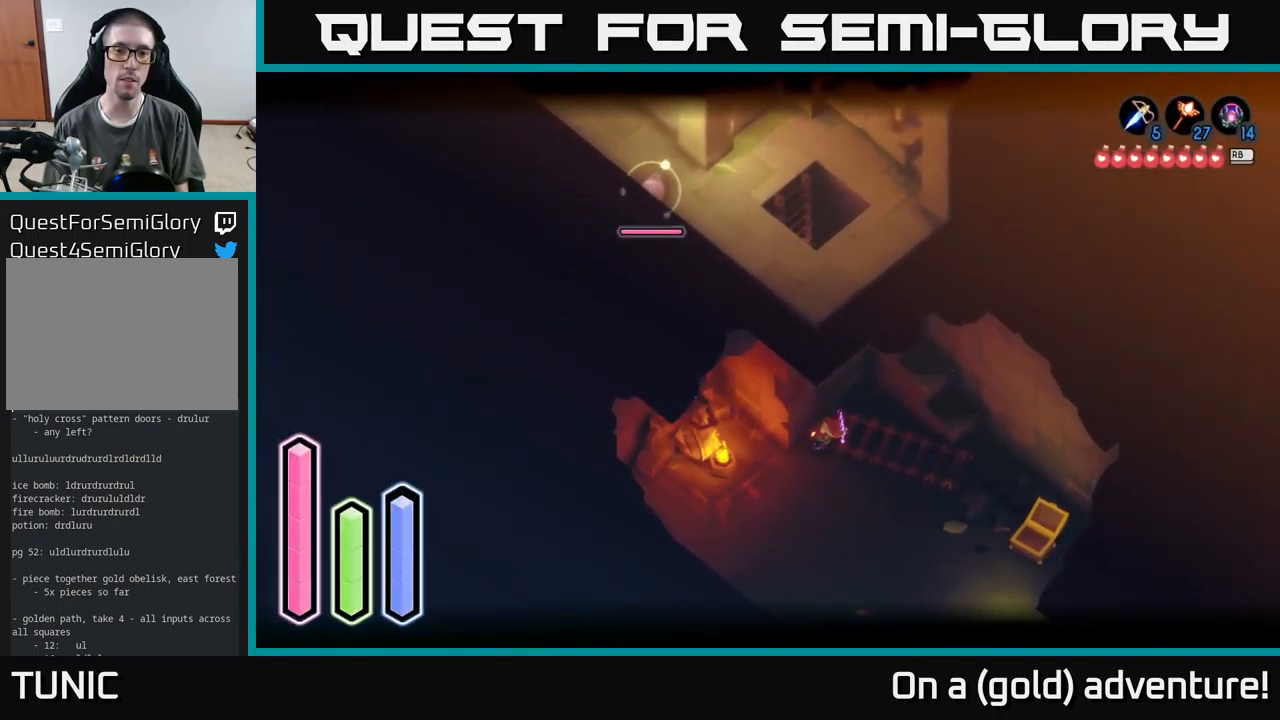
{"buttons": ["L2"], "left_stick": "center", "right_stick": "center", "events": [[250, "Y", "down"], [267, "X", "down"], [301, "X", "up"], [301, "Y", "up"]]}
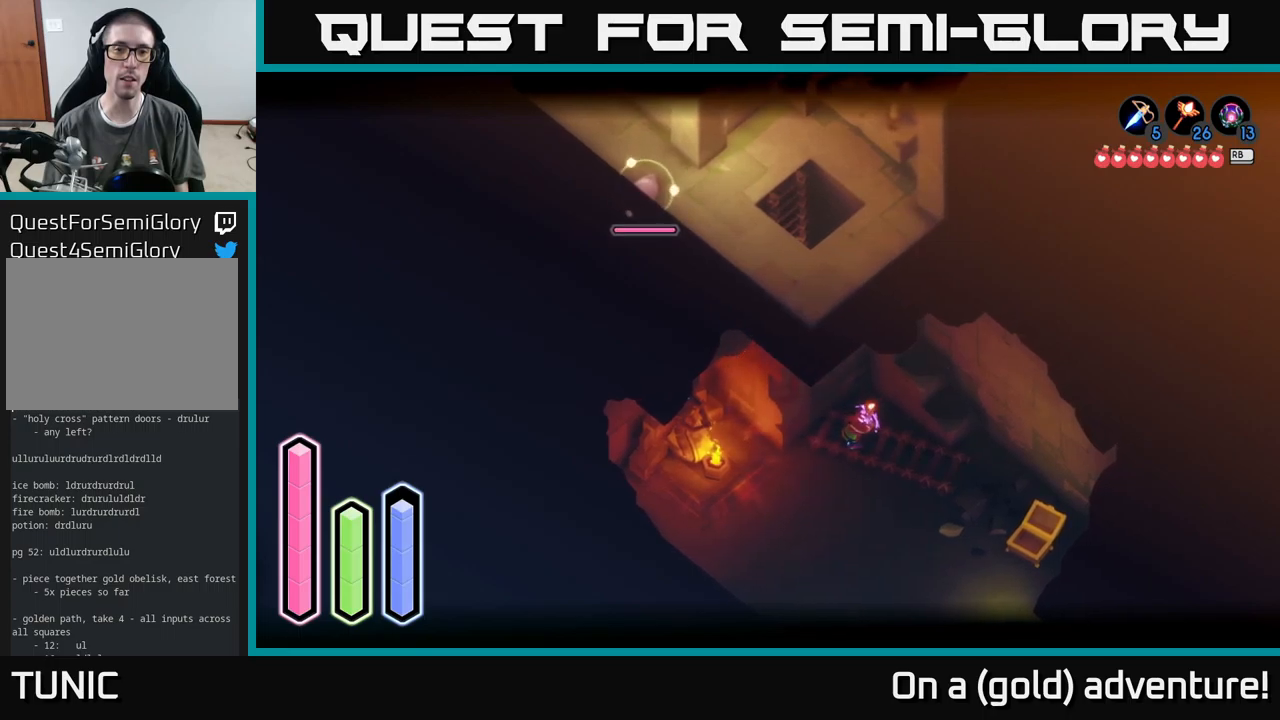
{"buttons": ["L2"], "left_stick": "center", "right_stick": "center", "events": []}
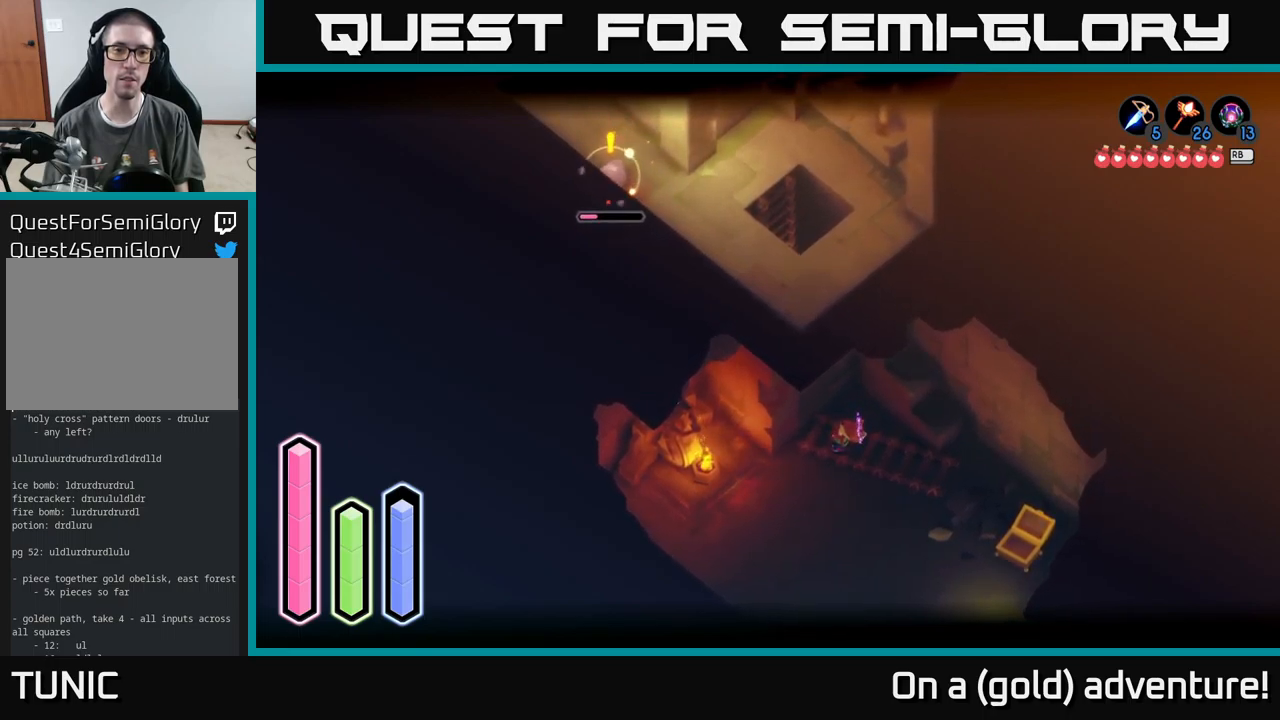
{"buttons": ["L2"], "left_stick": "center", "right_stick": "center", "events": [[150, "left_stick", "left"], [317, "left_stick", "up-left"], [433, "left_stick", "center"]]}
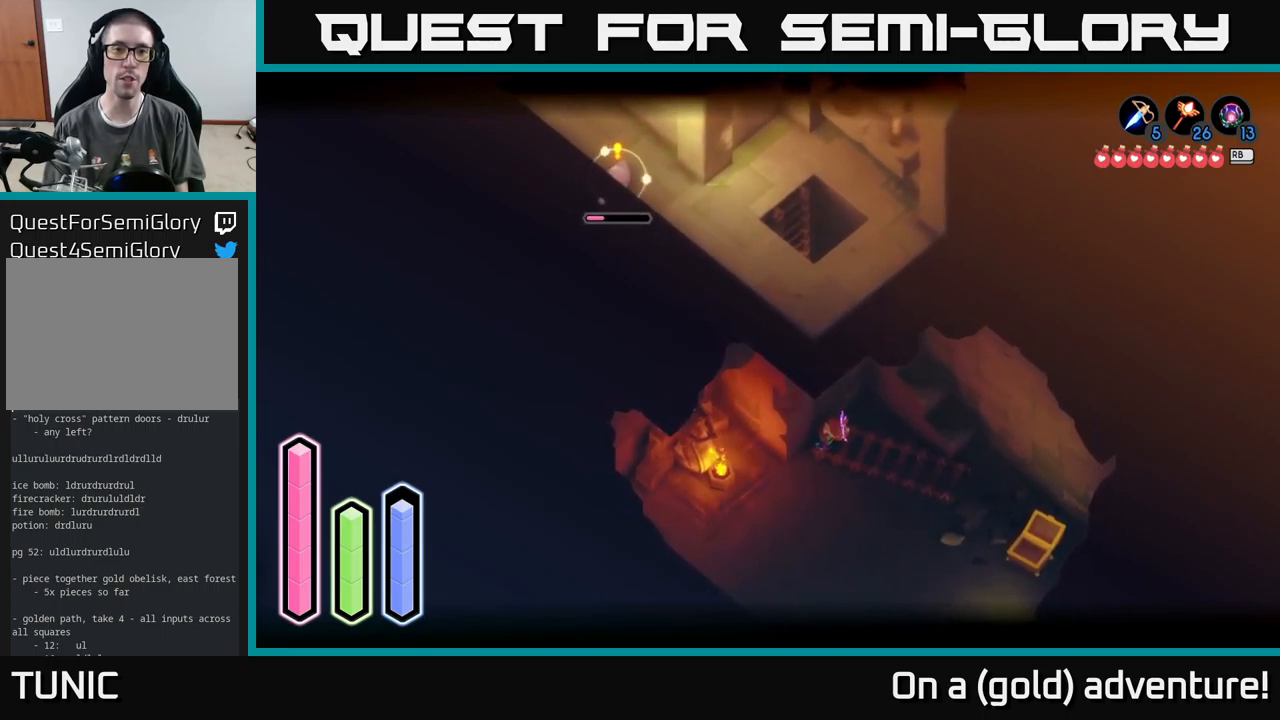
{"buttons": ["L2"], "left_stick": "center", "right_stick": "center", "events": []}
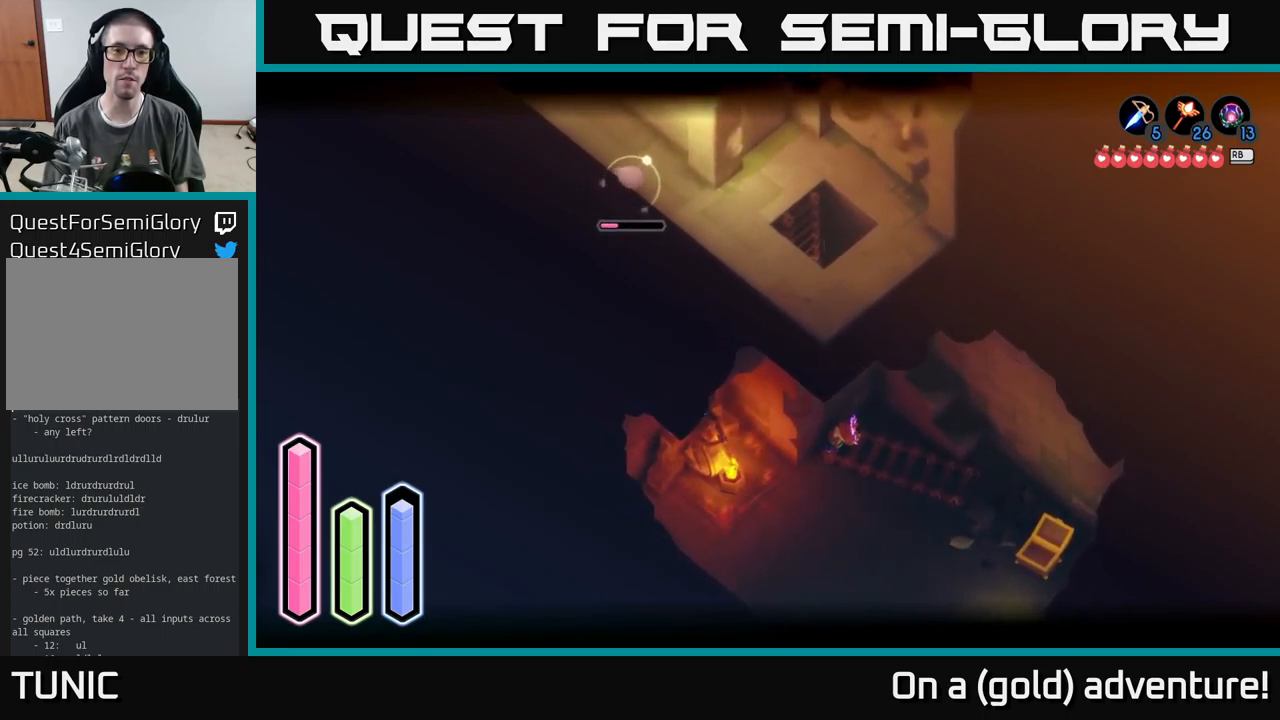
{"buttons": ["L2"], "left_stick": "center", "right_stick": "center", "events": []}